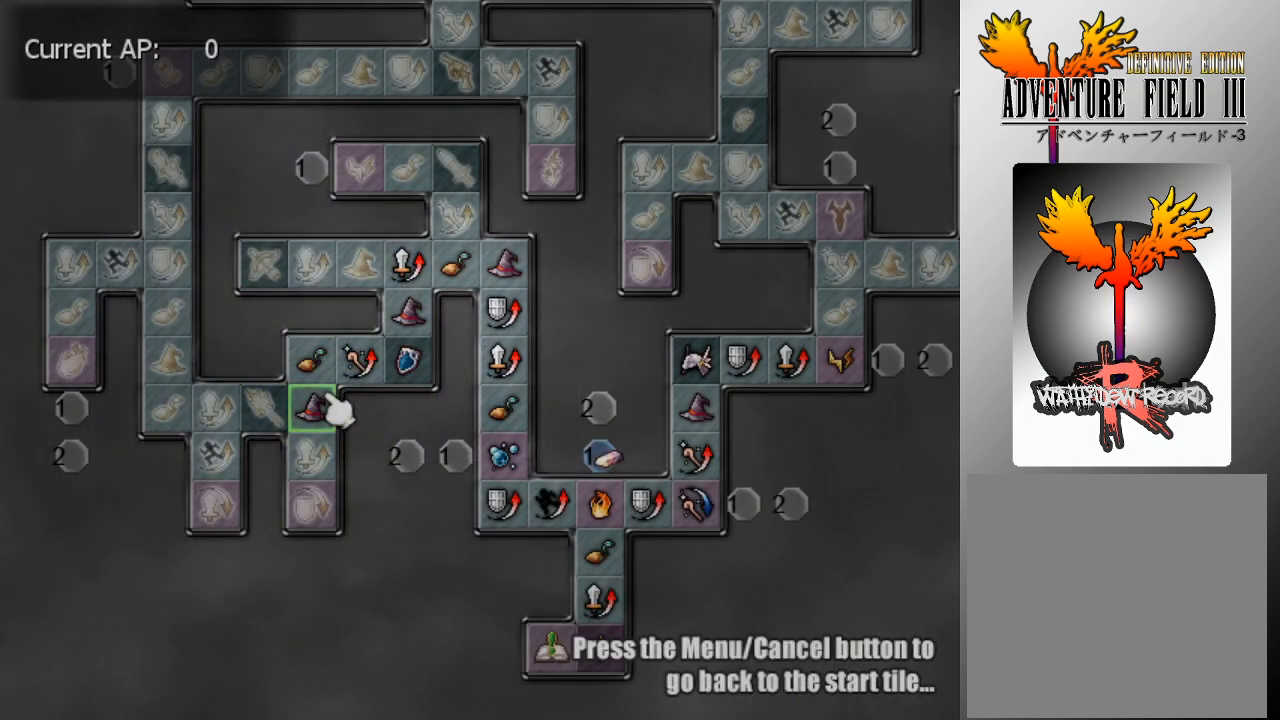
Gameplay with a controller (Xbox layout); each line is a JSON object with the inputs held at the frame after it. "events" lists button and stick changes between this image and that frame as [ms after this image, input, new state], when the widget could be followed in between. Not read: right_stick.
{"buttons": [], "left_stick": "center", "events": [[67, "B", "up"]]}
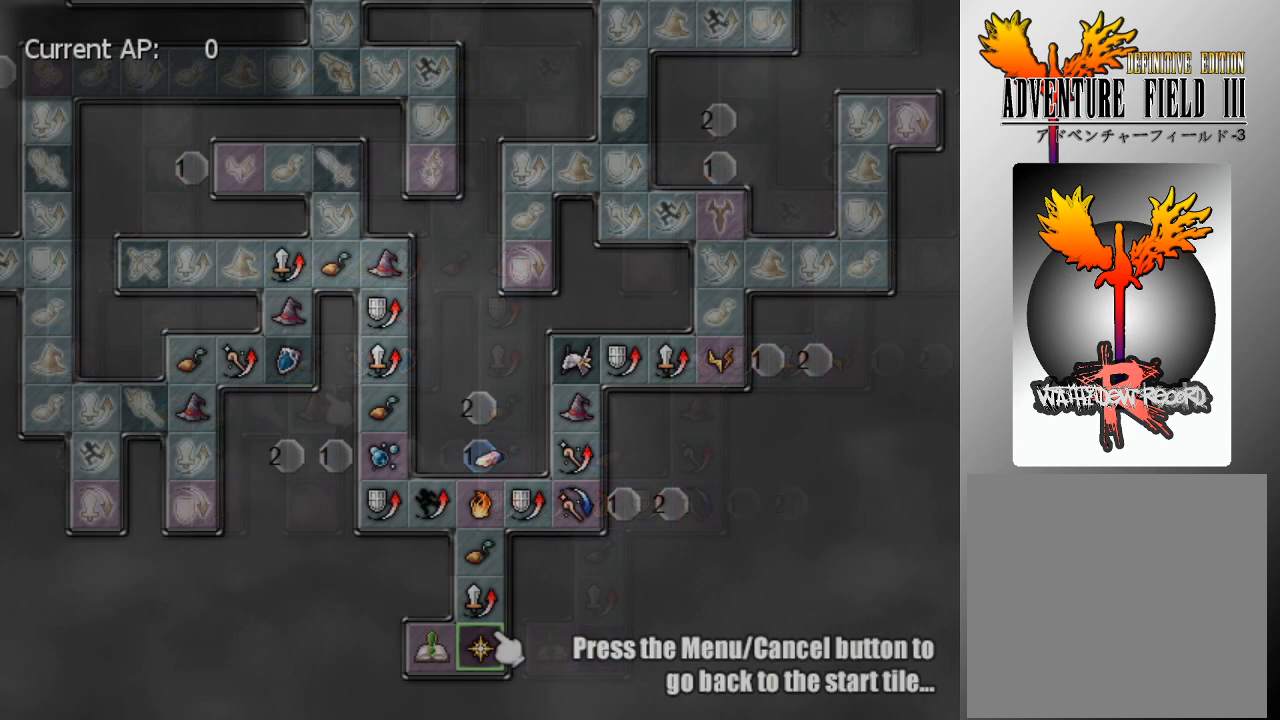
{"buttons": [], "left_stick": "center", "events": [[333, "A", "down"], [400, "A", "up"]]}
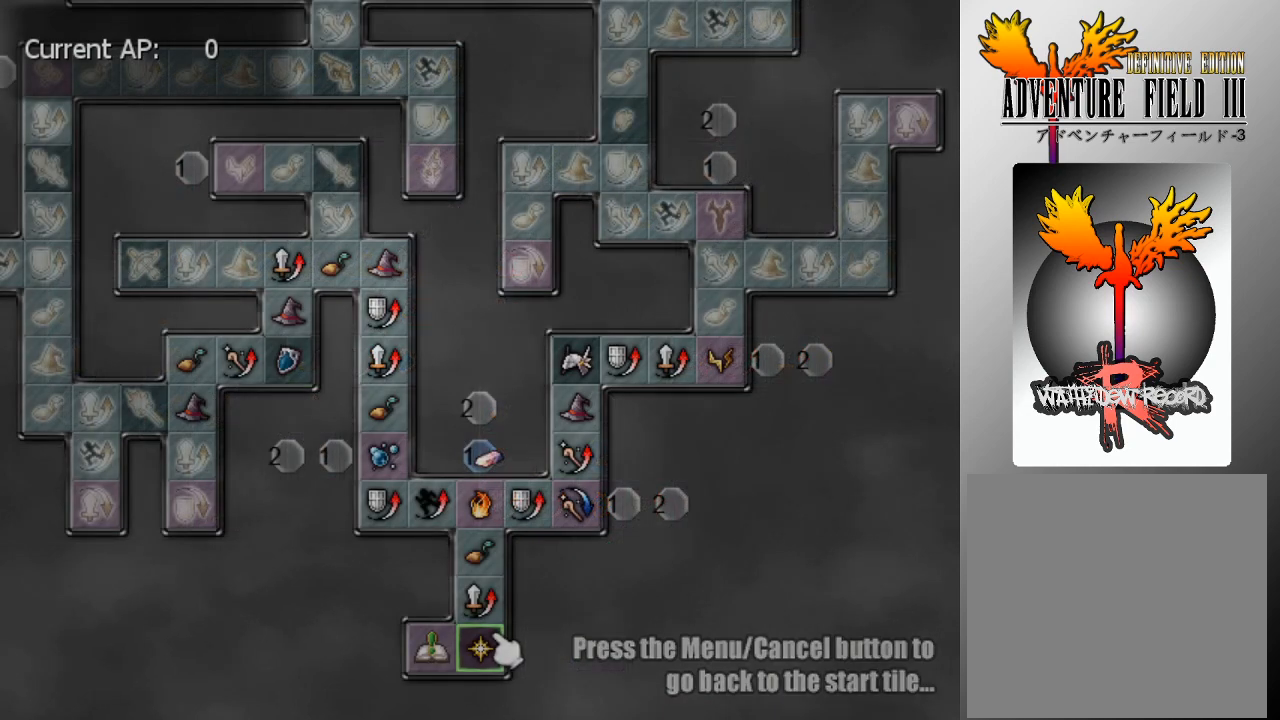
{"buttons": [], "left_stick": "center", "events": []}
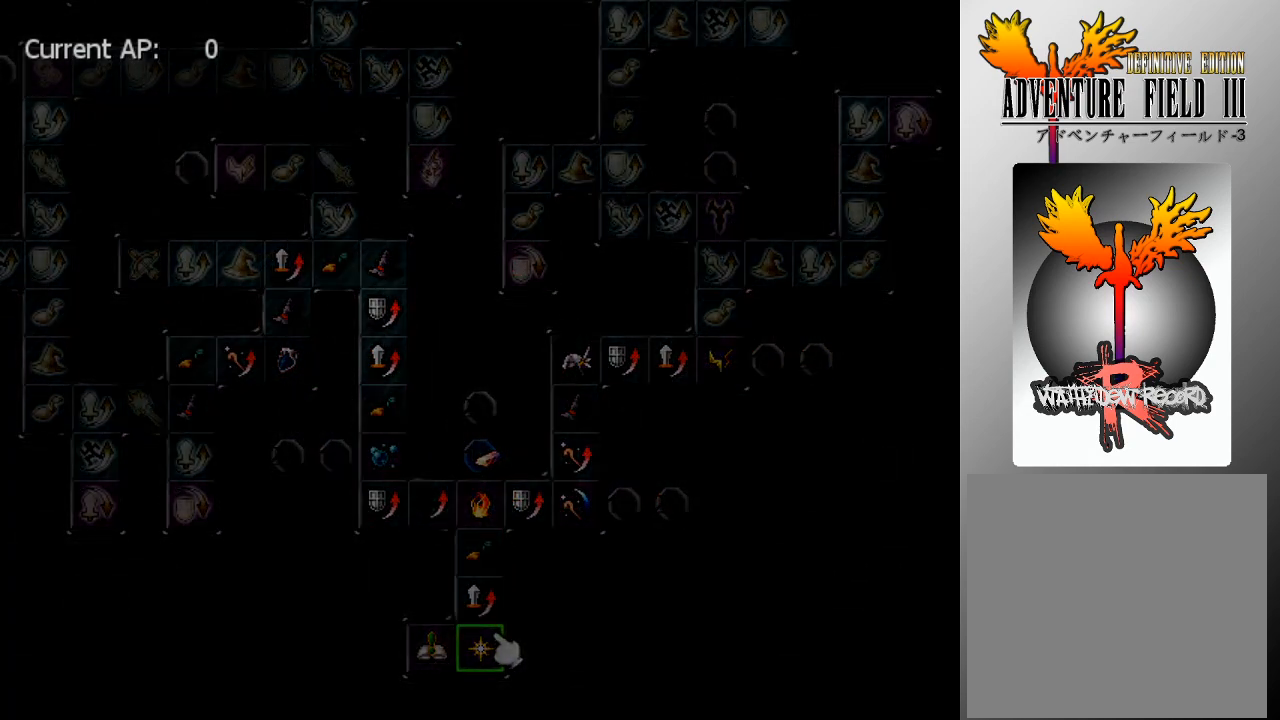
{"buttons": [], "left_stick": "center", "events": []}
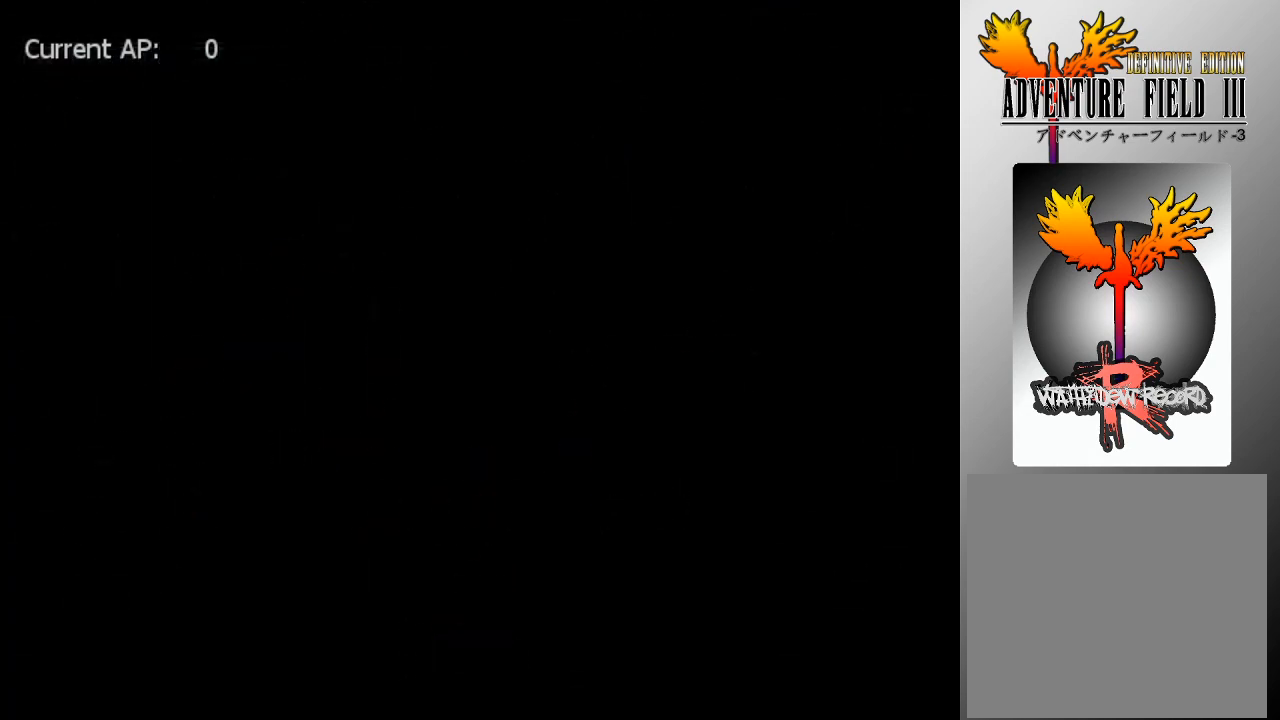
{"buttons": [], "left_stick": "center", "events": []}
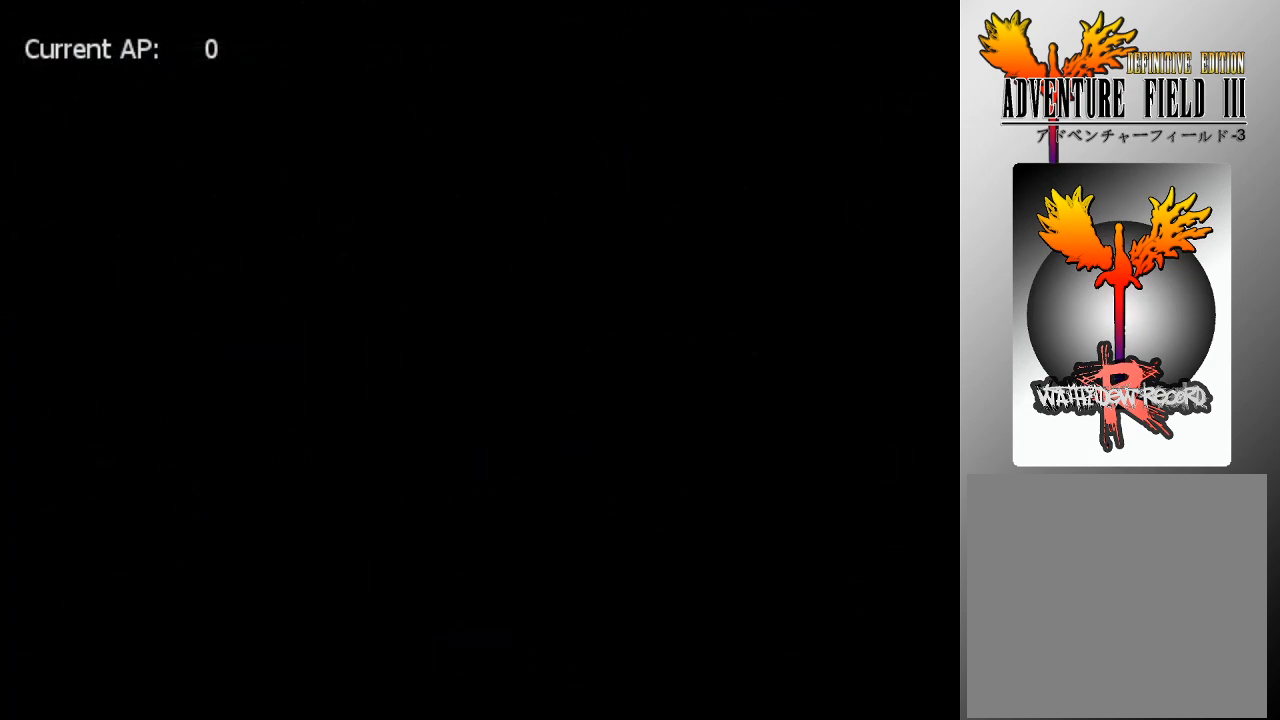
{"buttons": [], "left_stick": "center", "events": []}
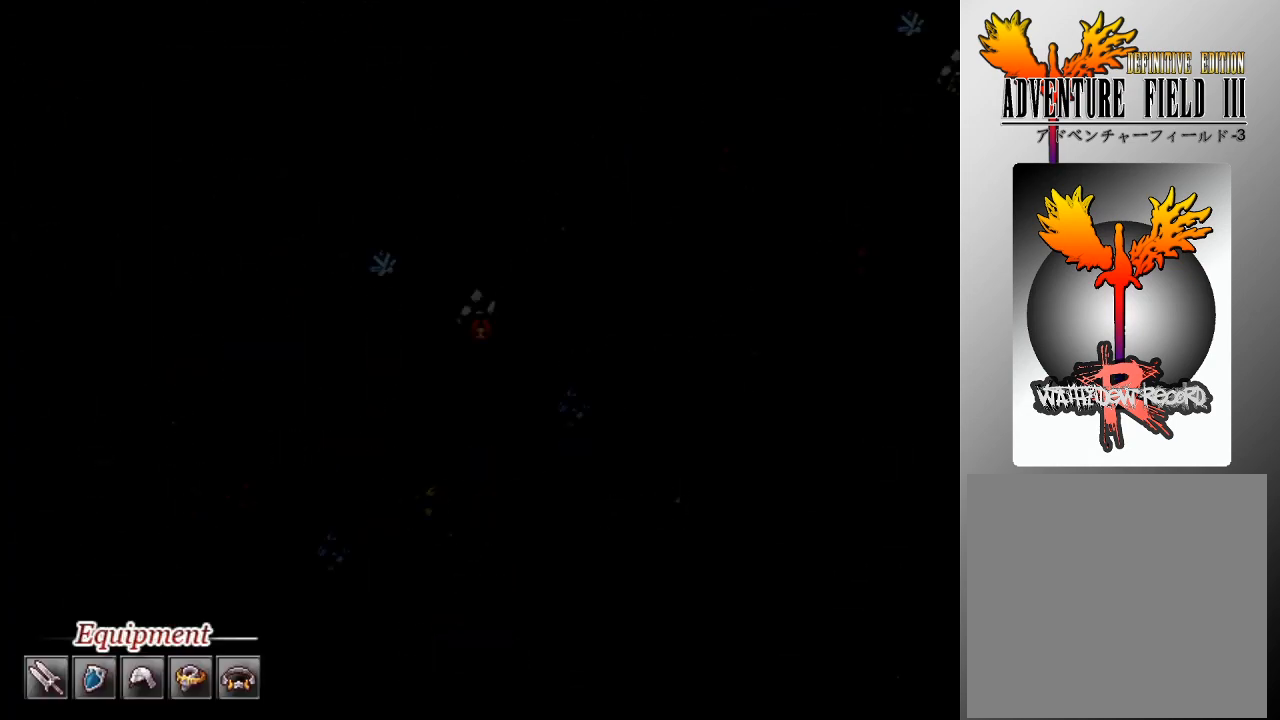
{"buttons": [], "left_stick": "center", "events": []}
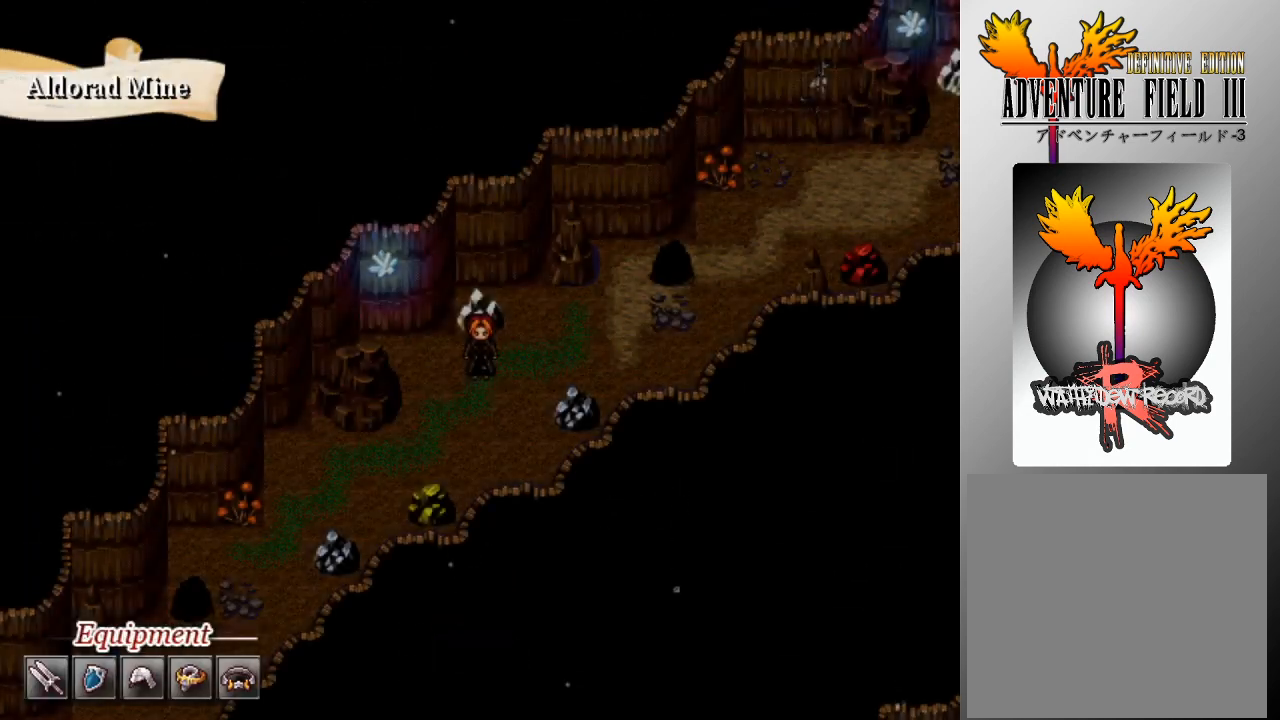
{"buttons": [], "left_stick": "center", "events": []}
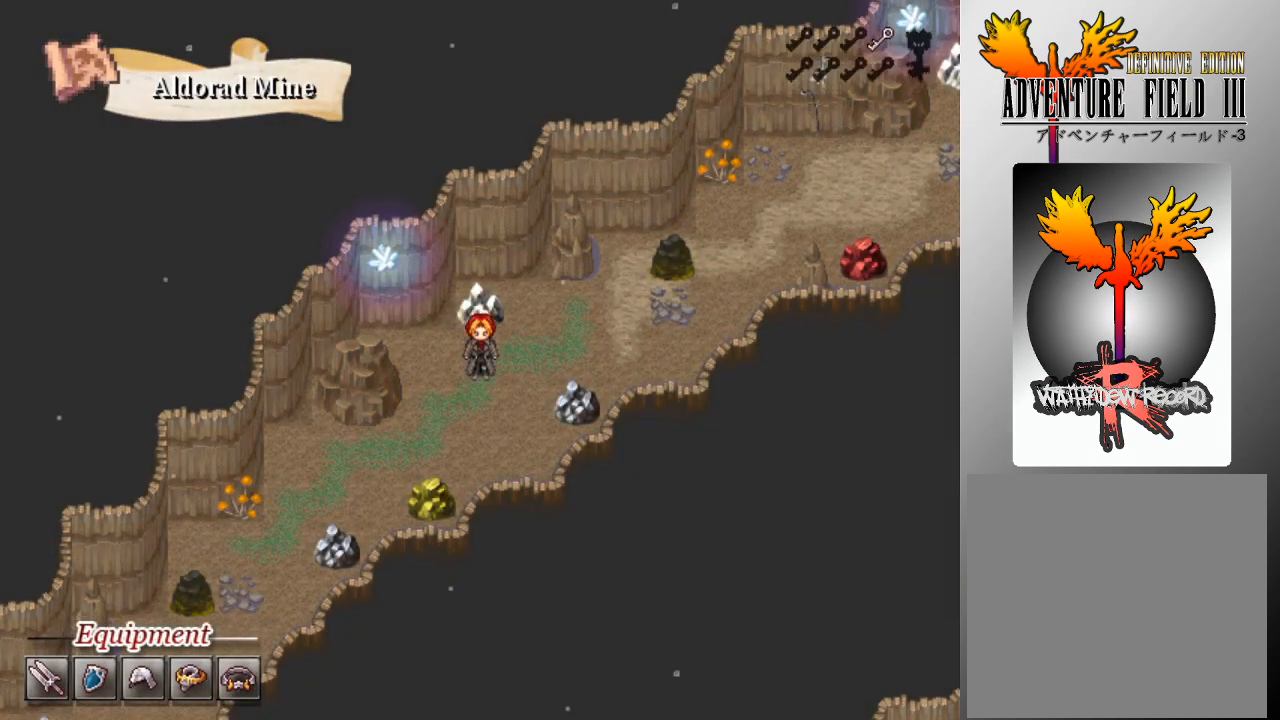
{"buttons": ["L1", "DPAD_LEFT"], "left_stick": "center", "events": [[33, "DPAD_DOWN", "down"], [267, "L1", "down"], [300, "DPAD_LEFT", "down"], [333, "DPAD_DOWN", "up"]]}
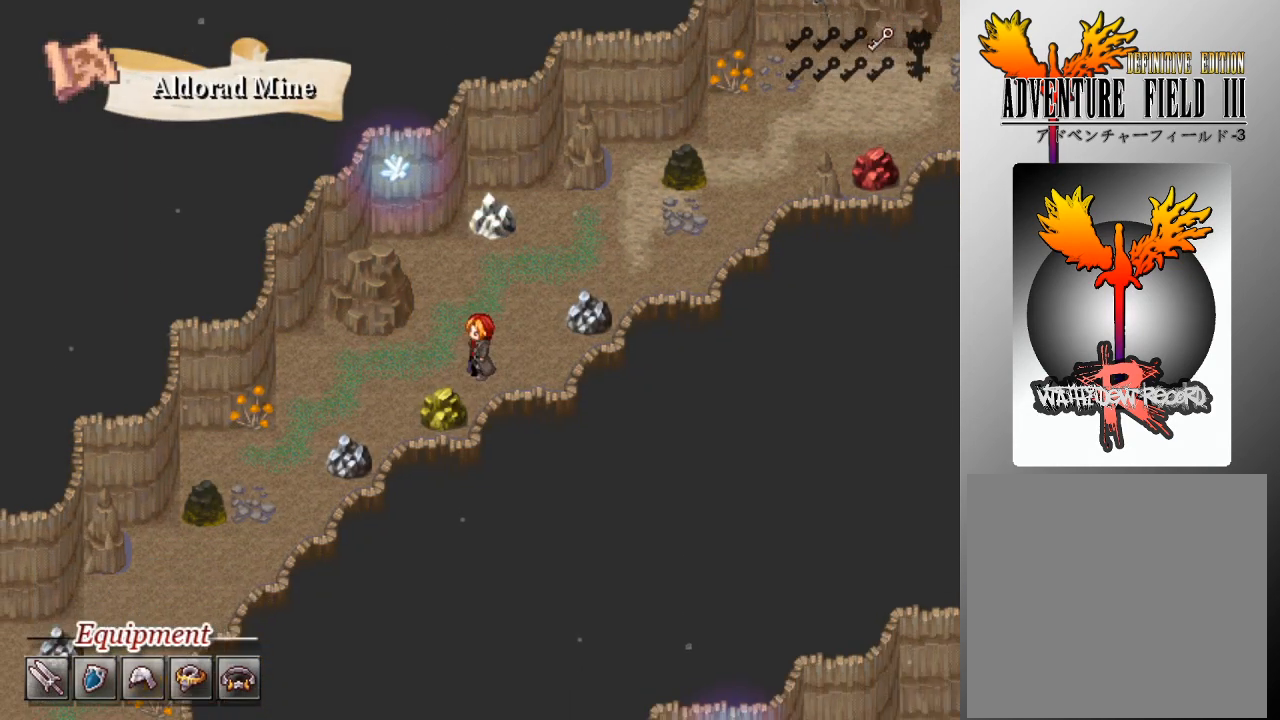
{"buttons": ["L1", "DPAD_DOWN"], "left_stick": "center", "events": [[467, "DPAD_DOWN", "down"], [500, "DPAD_LEFT", "up"]]}
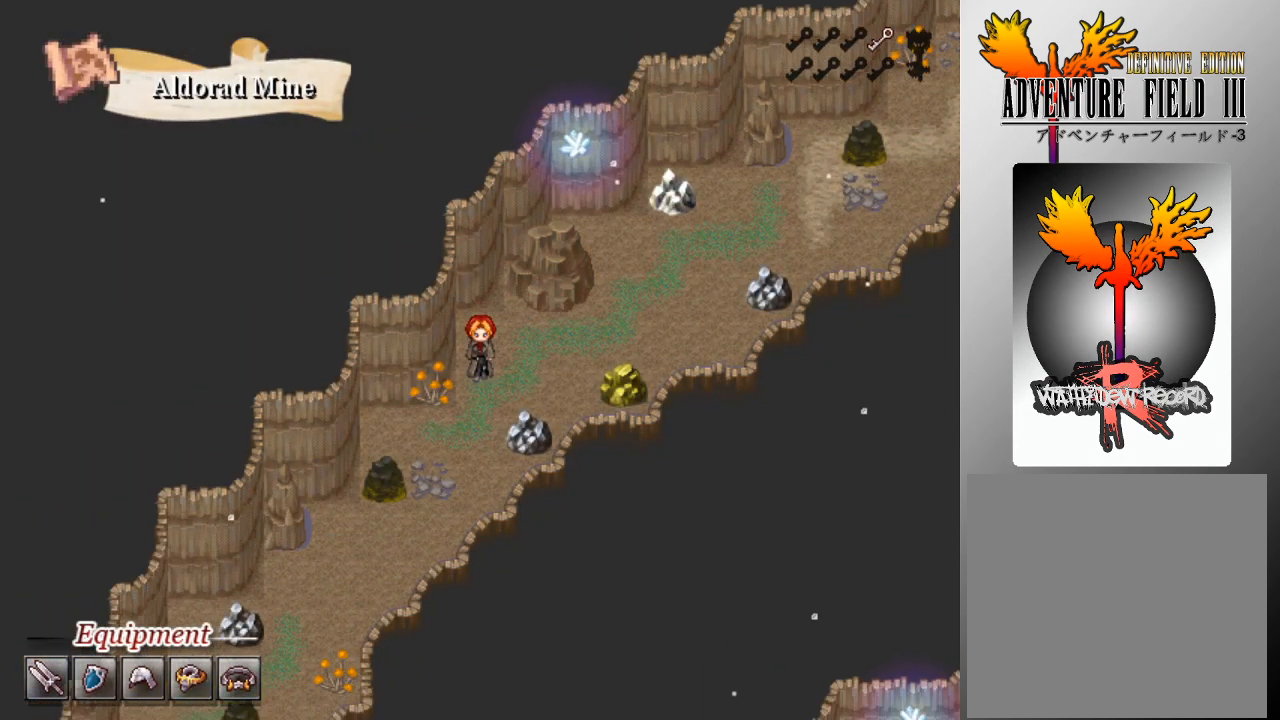
{"buttons": ["L1", "DPAD_LEFT"], "left_stick": "center", "events": [[467, "DPAD_DOWN", "up"], [467, "DPAD_LEFT", "down"]]}
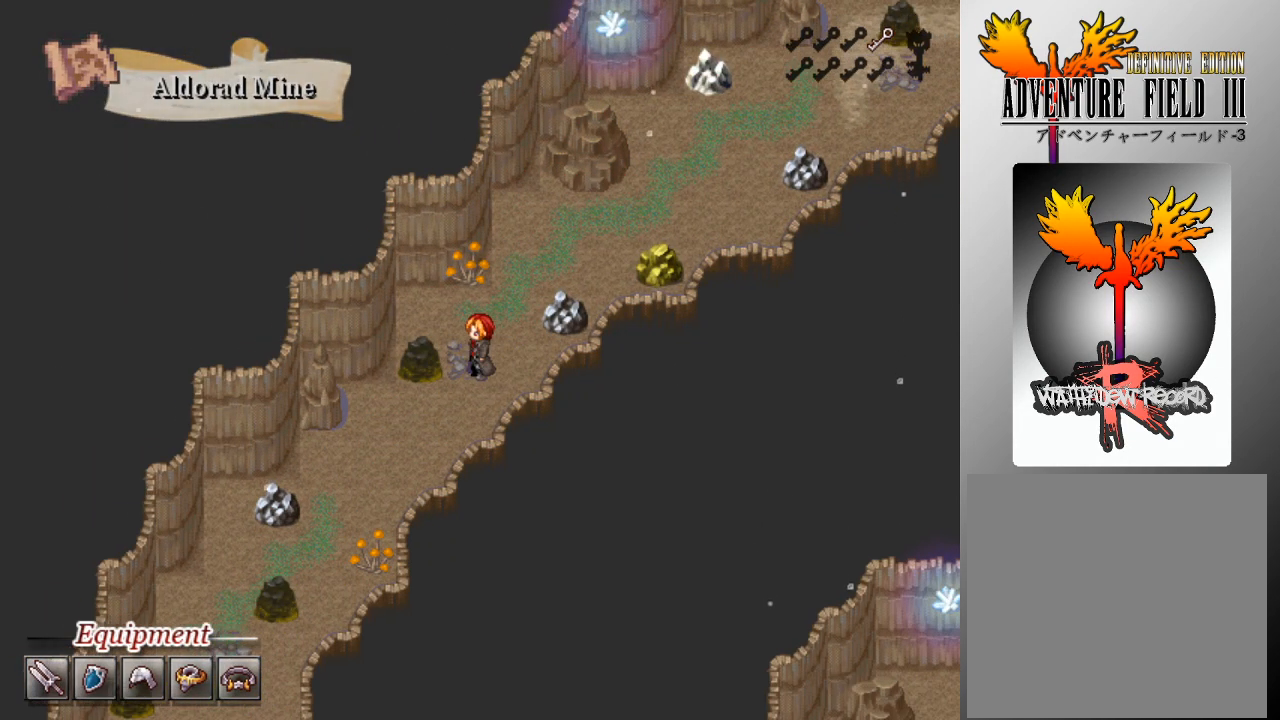
{"buttons": ["L1", "DPAD_LEFT"], "left_stick": "center", "events": [[100, "DPAD_DOWN", "down"], [133, "DPAD_LEFT", "up"], [300, "DPAD_DOWN", "up"], [300, "DPAD_LEFT", "down"]]}
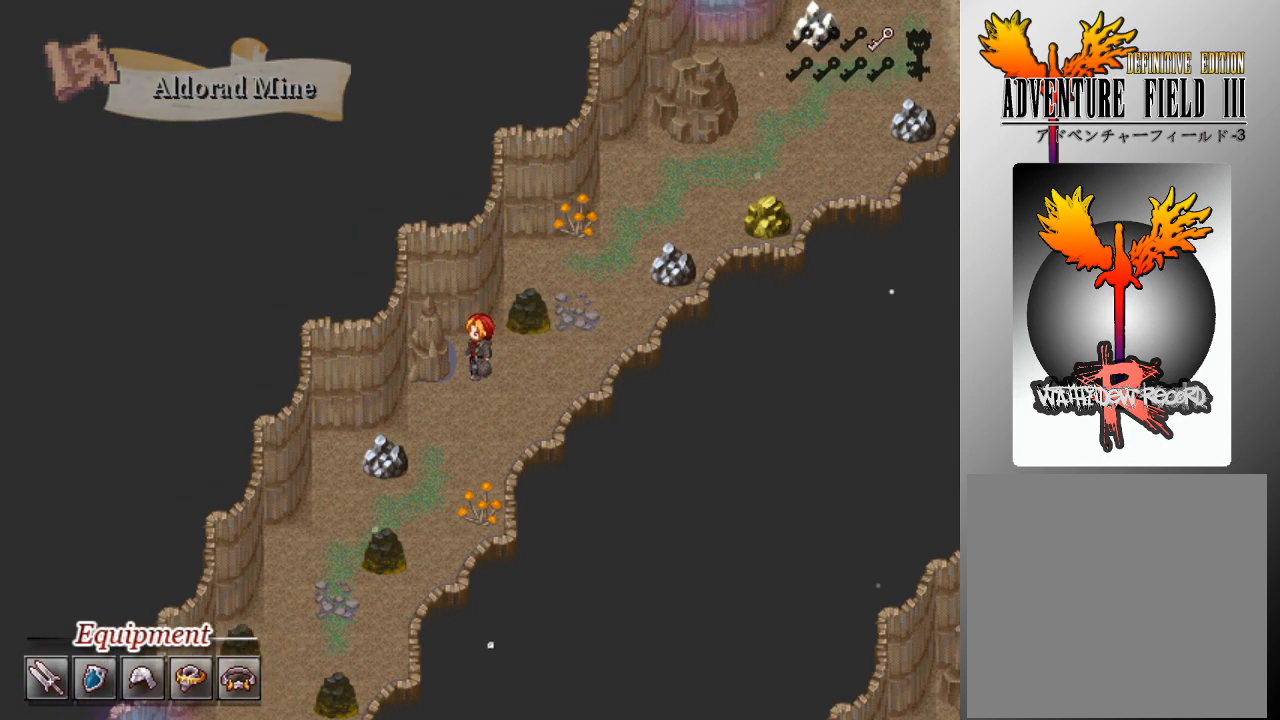
{"buttons": ["L1", "DPAD_LEFT"], "left_stick": "center", "events": [[67, "DPAD_DOWN", "down"], [100, "DPAD_LEFT", "up"], [433, "DPAD_DOWN", "up"], [433, "DPAD_LEFT", "down"]]}
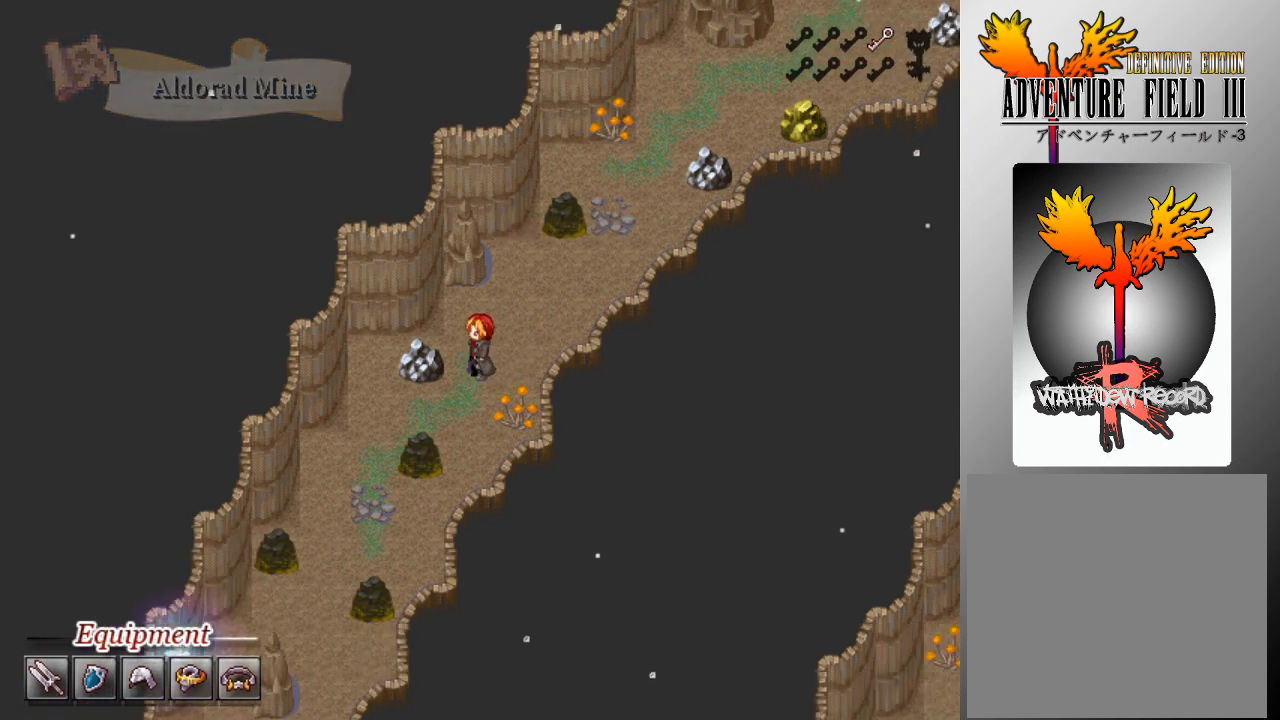
{"buttons": ["L1", "DPAD_LEFT"], "left_stick": "center", "events": [[167, "DPAD_DOWN", "down"], [167, "DPAD_LEFT", "up"], [267, "DPAD_DOWN", "up"], [300, "DPAD_LEFT", "down"]]}
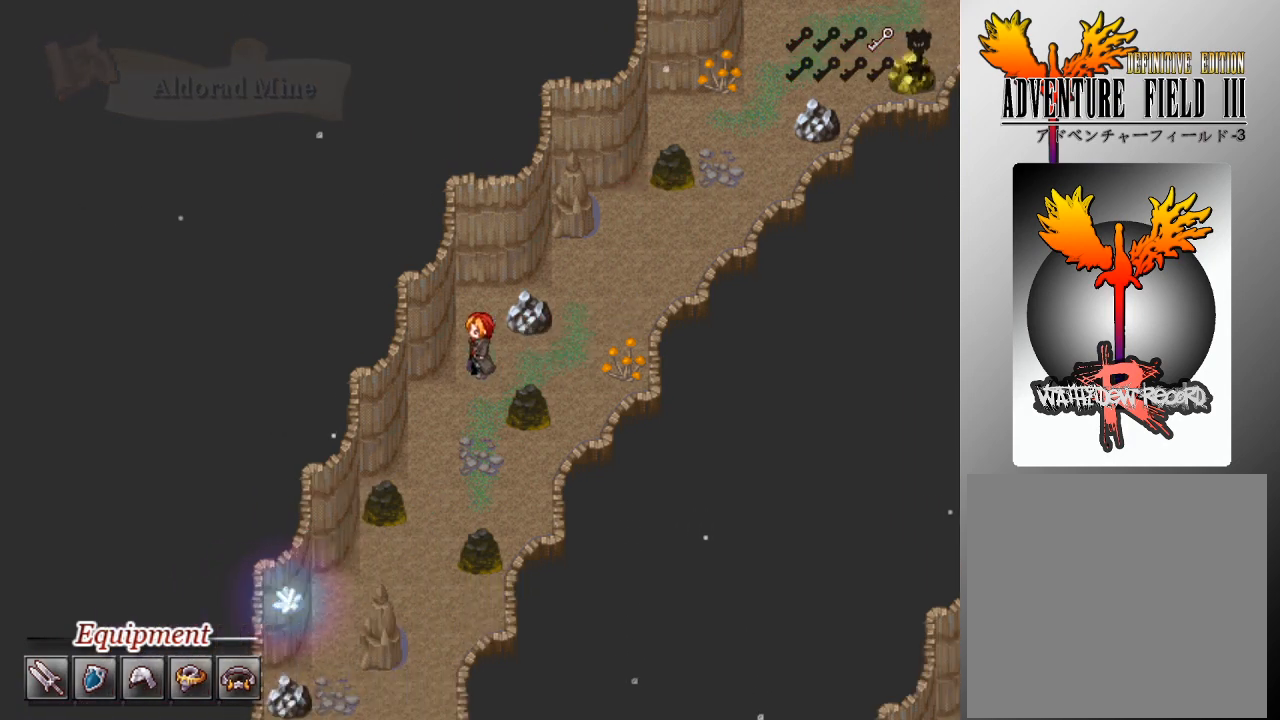
{"buttons": ["L1", "DPAD_DOWN"], "left_stick": "center", "events": [[100, "DPAD_DOWN", "down"], [100, "DPAD_LEFT", "up"]]}
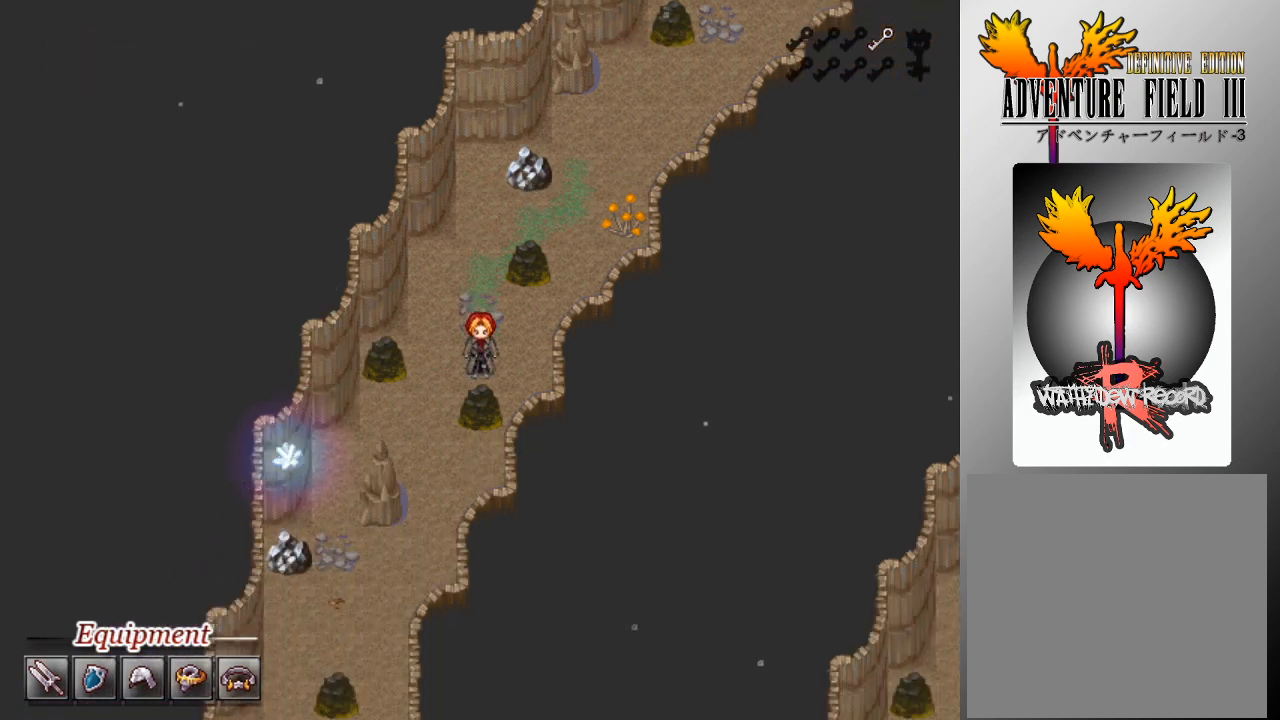
{"buttons": ["L1", "DPAD_DOWN"], "left_stick": "center", "events": [[33, "DPAD_DOWN", "up"], [33, "DPAD_LEFT", "down"], [100, "DPAD_DOWN", "down"], [167, "DPAD_LEFT", "up"]]}
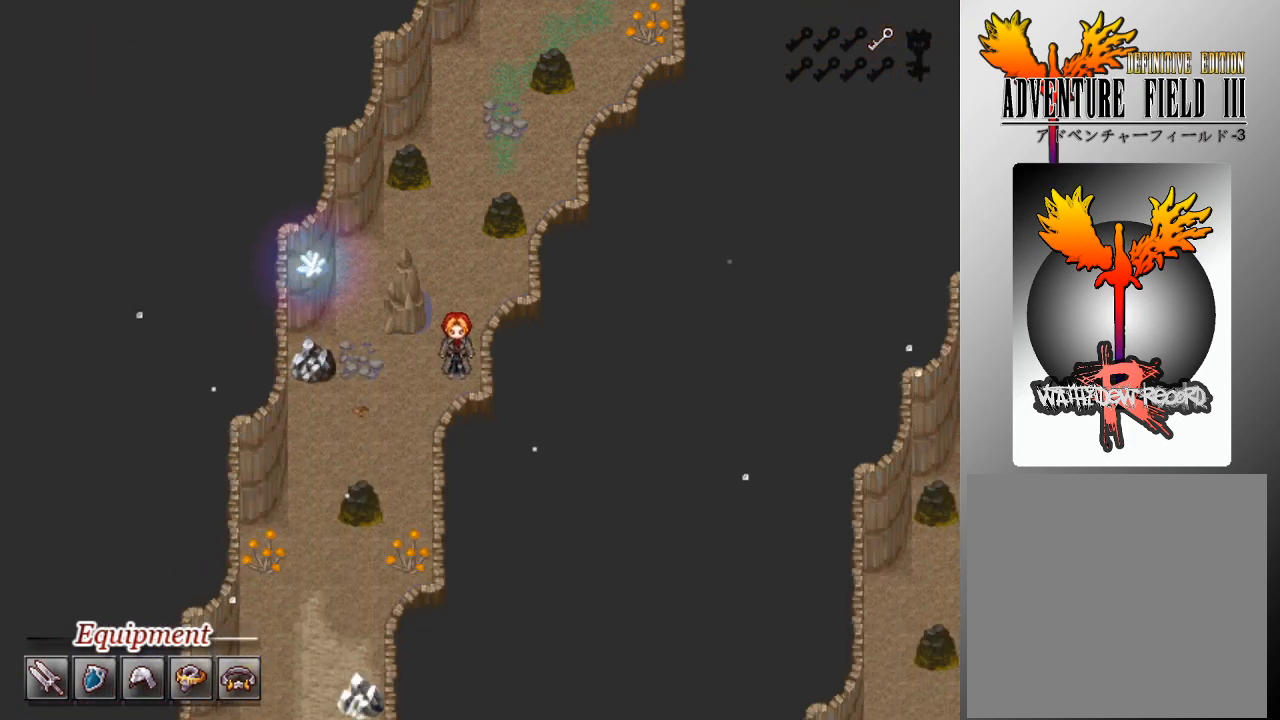
{"buttons": ["L1", "DPAD_DOWN"], "left_stick": "center", "events": [[100, "DPAD_DOWN", "up"], [100, "DPAD_LEFT", "down"], [267, "DPAD_DOWN", "down"], [300, "DPAD_LEFT", "up"]]}
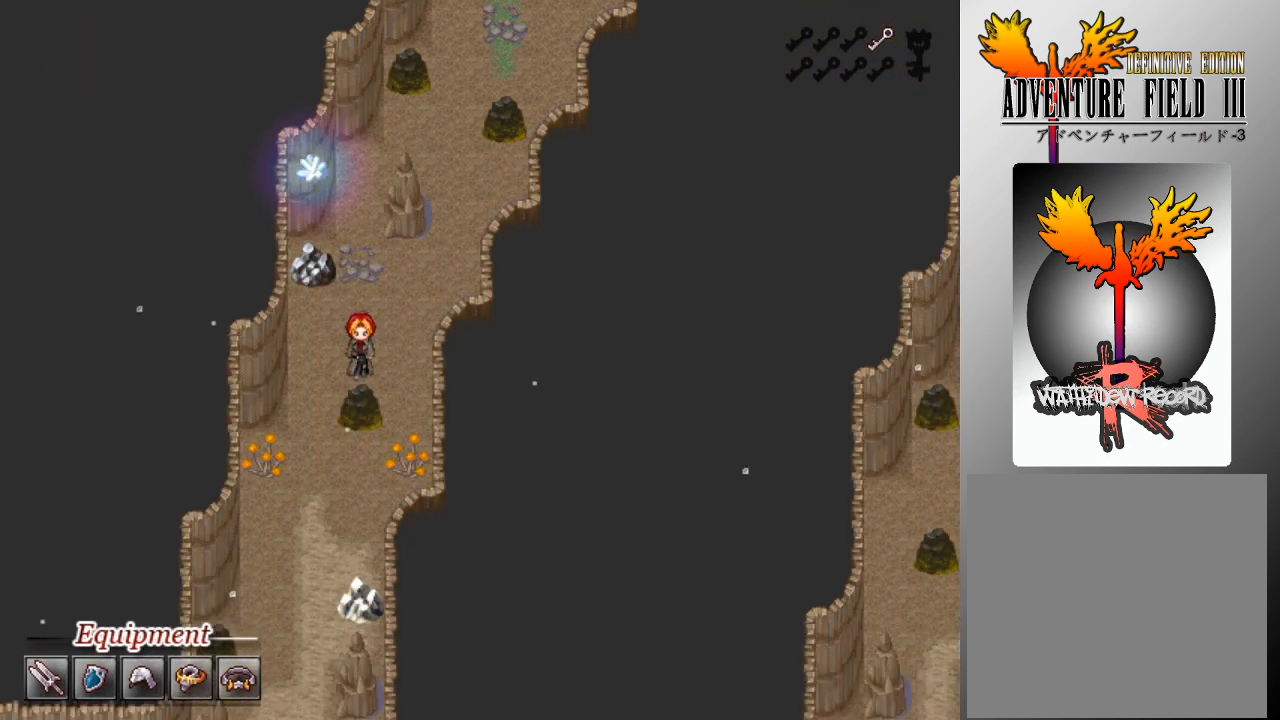
{"buttons": ["L1", "DPAD_DOWN"], "left_stick": "center", "events": [[133, "DPAD_DOWN", "up"], [133, "DPAD_LEFT", "down"], [233, "DPAD_DOWN", "down"], [300, "DPAD_LEFT", "up"]]}
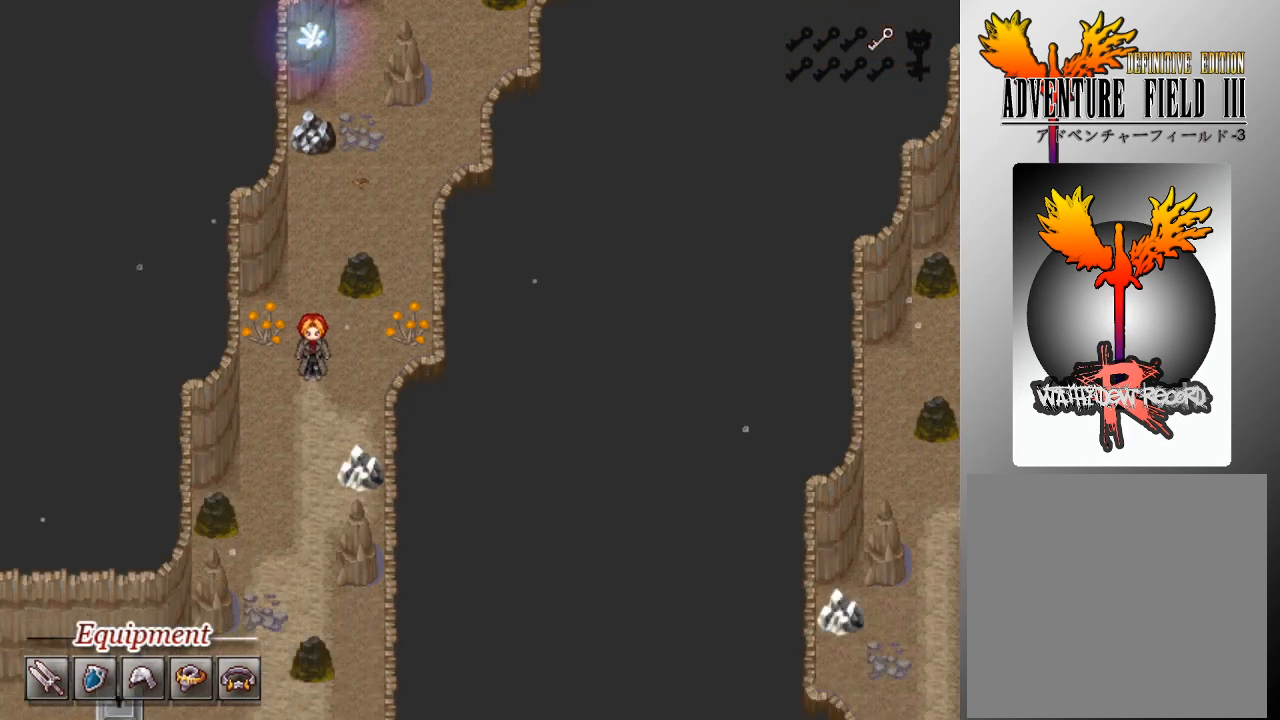
{"buttons": ["L1", "DPAD_DOWN"], "left_stick": "center", "events": []}
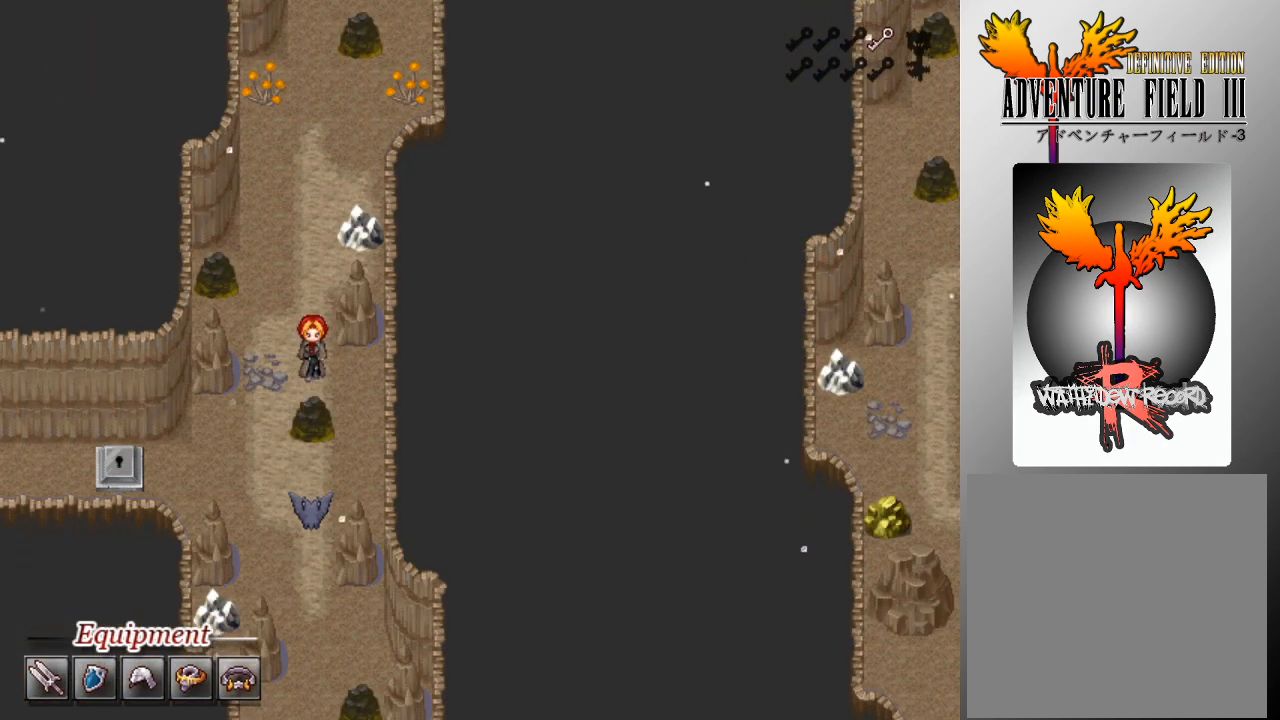
{"buttons": ["L1", "DPAD_DOWN"], "left_stick": "center", "events": [[67, "DPAD_DOWN", "up"], [233, "DPAD_DOWN", "down"]]}
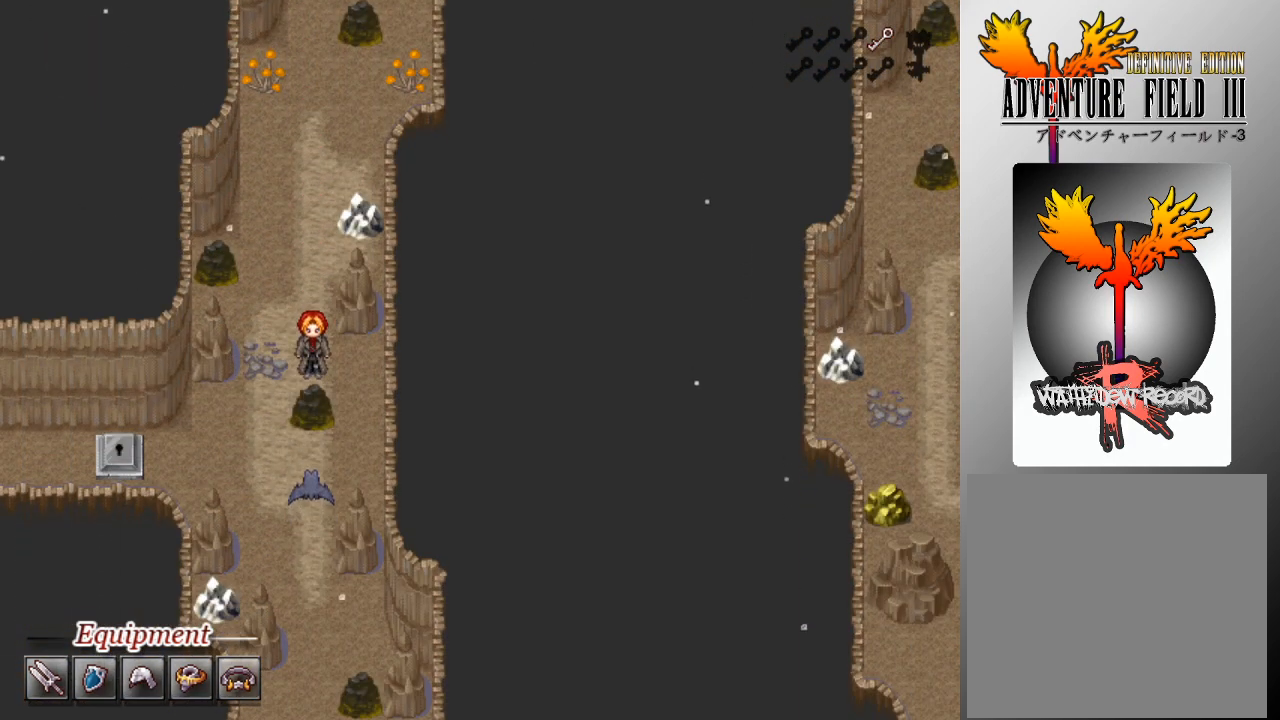
{"buttons": ["L1", "DPAD_DOWN"], "left_stick": "center", "events": [[33, "DPAD_DOWN", "up"], [133, "DPAD_LEFT", "down"], [233, "DPAD_DOWN", "down"], [300, "DPAD_LEFT", "up"]]}
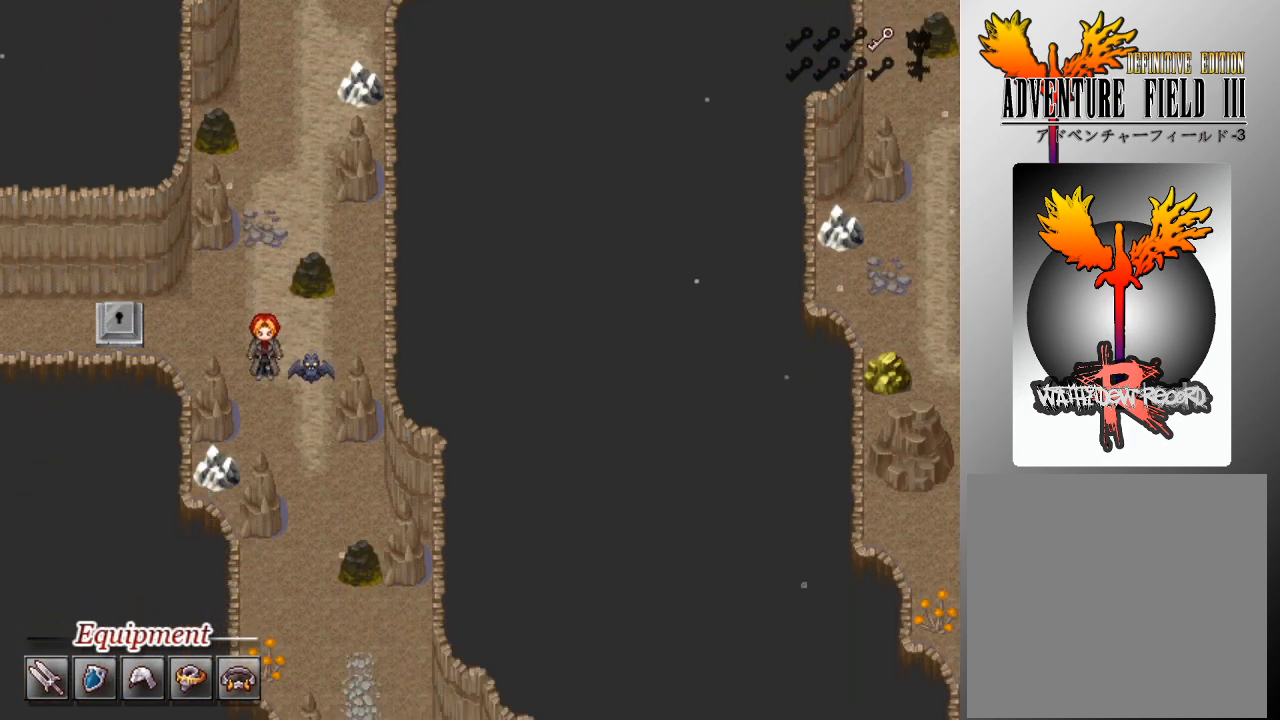
{"buttons": [], "left_stick": "center", "events": [[67, "DPAD_DOWN", "up"], [133, "DPAD_RIGHT", "down"], [233, "DPAD_RIGHT", "up"], [333, "L1", "up"]]}
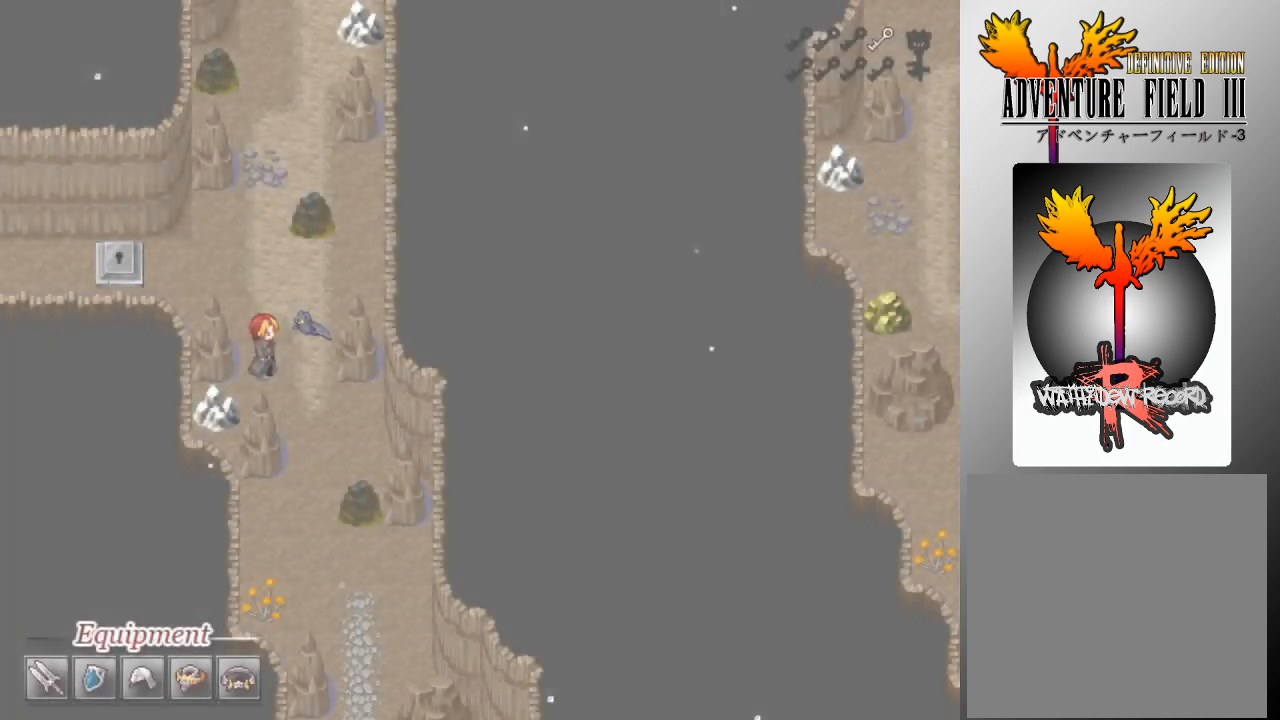
{"buttons": [], "left_stick": "center", "events": []}
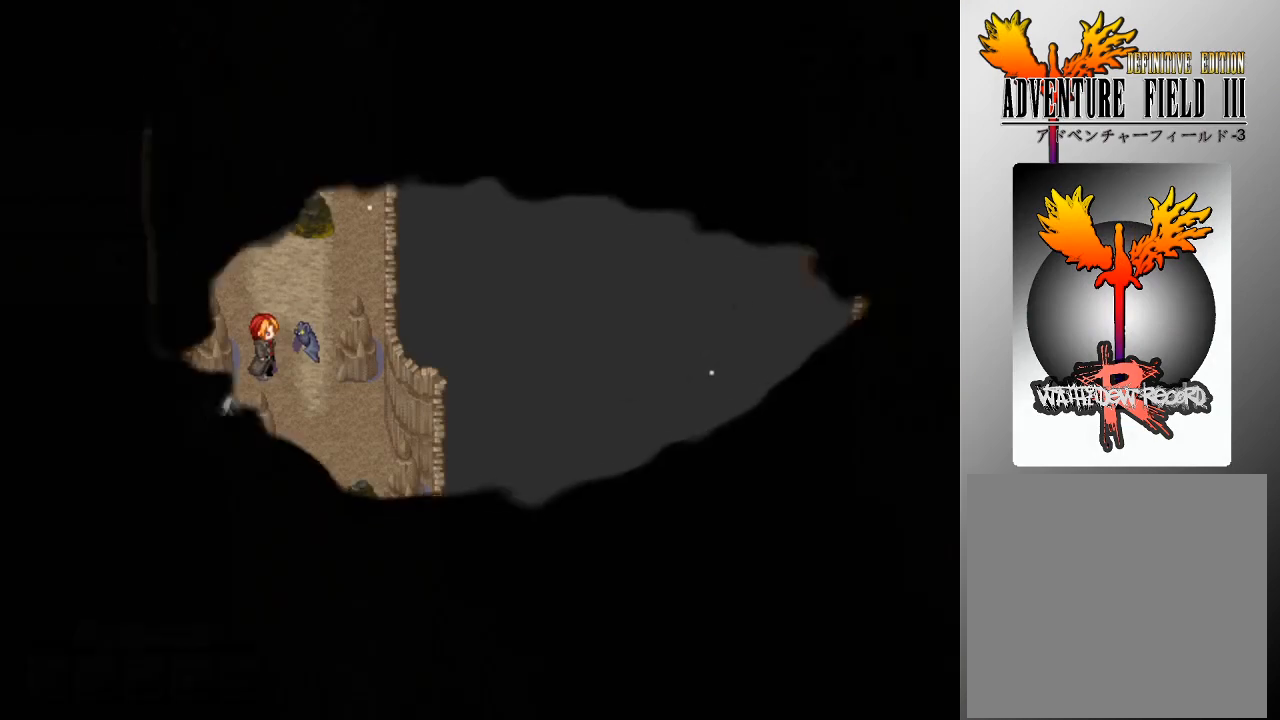
{"buttons": [], "left_stick": "center", "events": []}
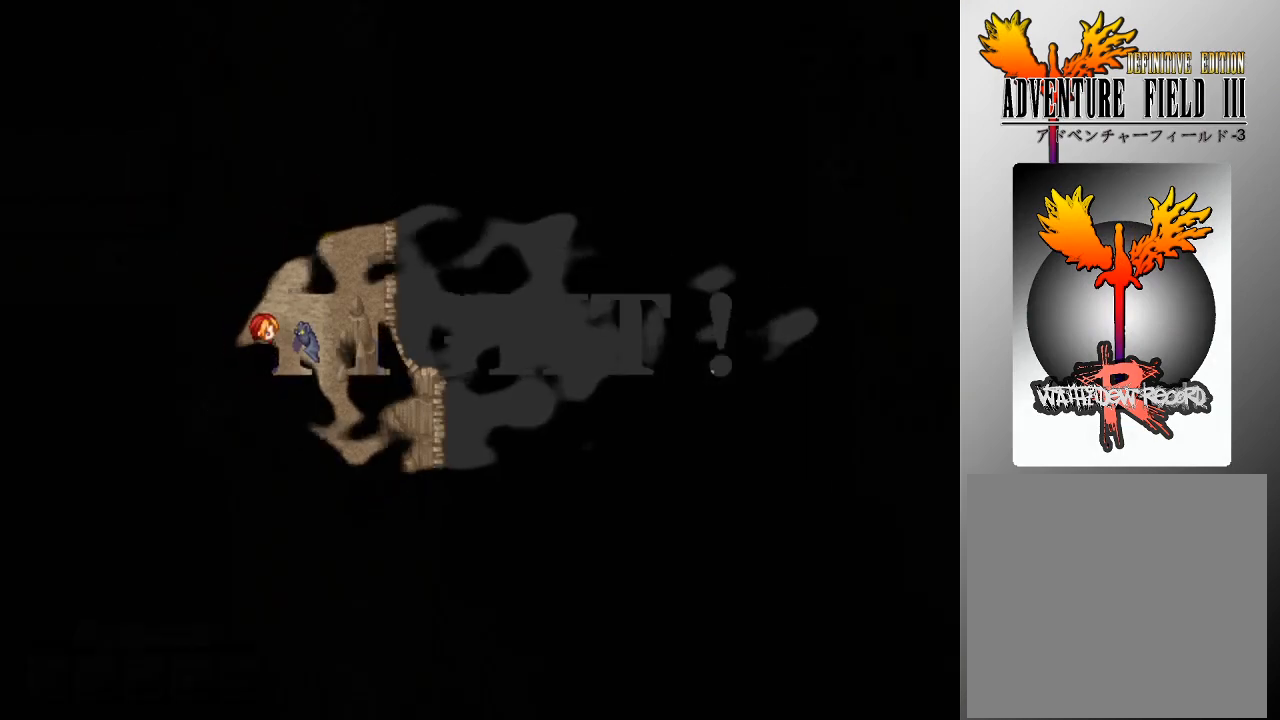
{"buttons": [], "left_stick": "center", "events": []}
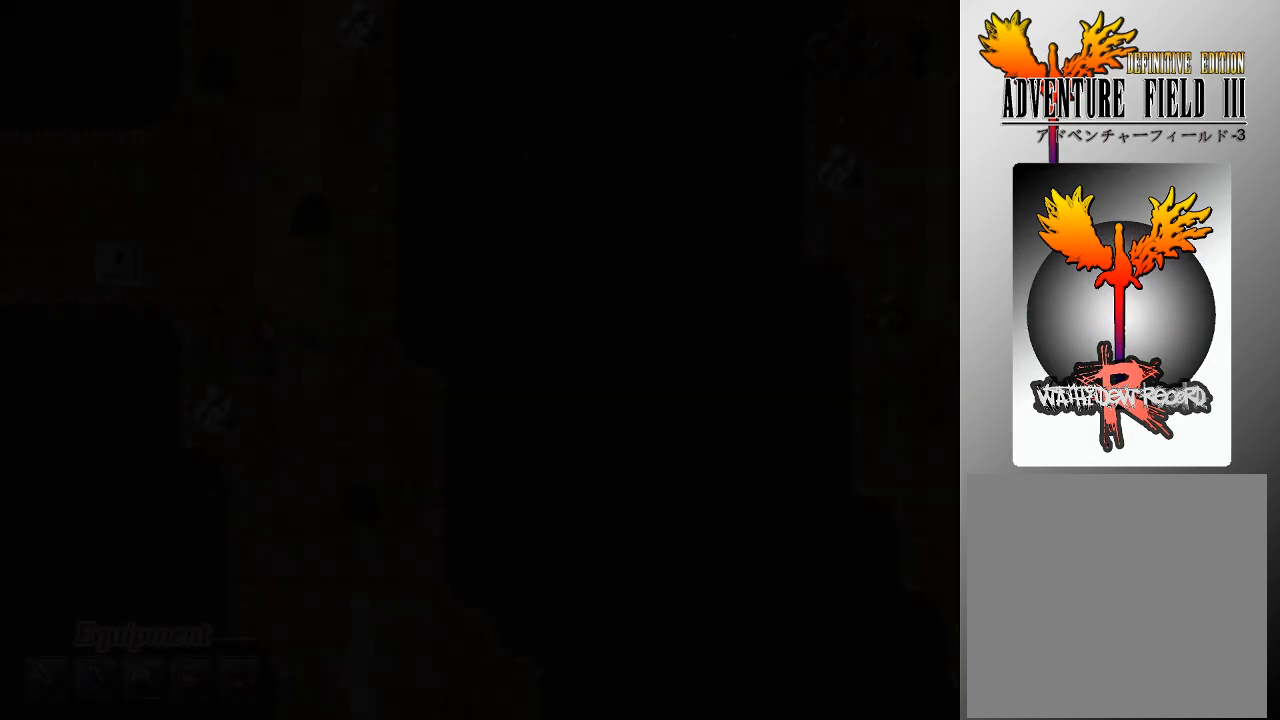
{"buttons": [], "left_stick": "center", "events": []}
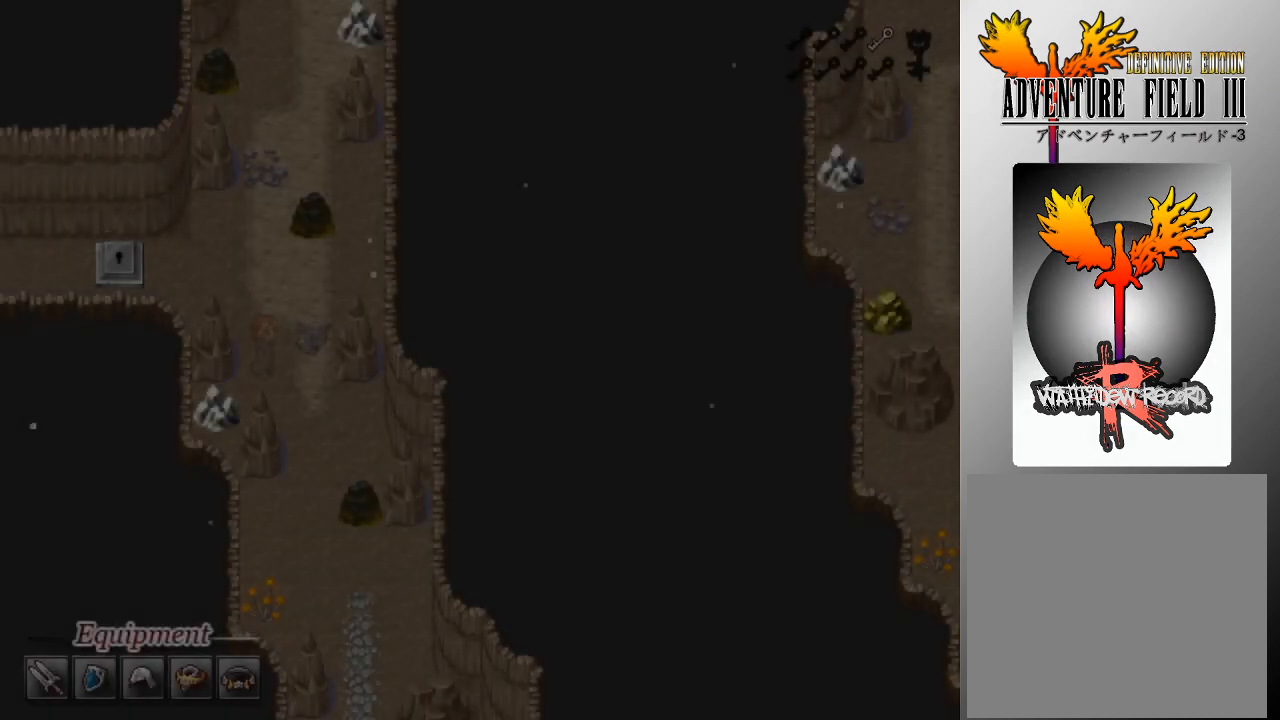
{"buttons": [], "left_stick": "center", "events": []}
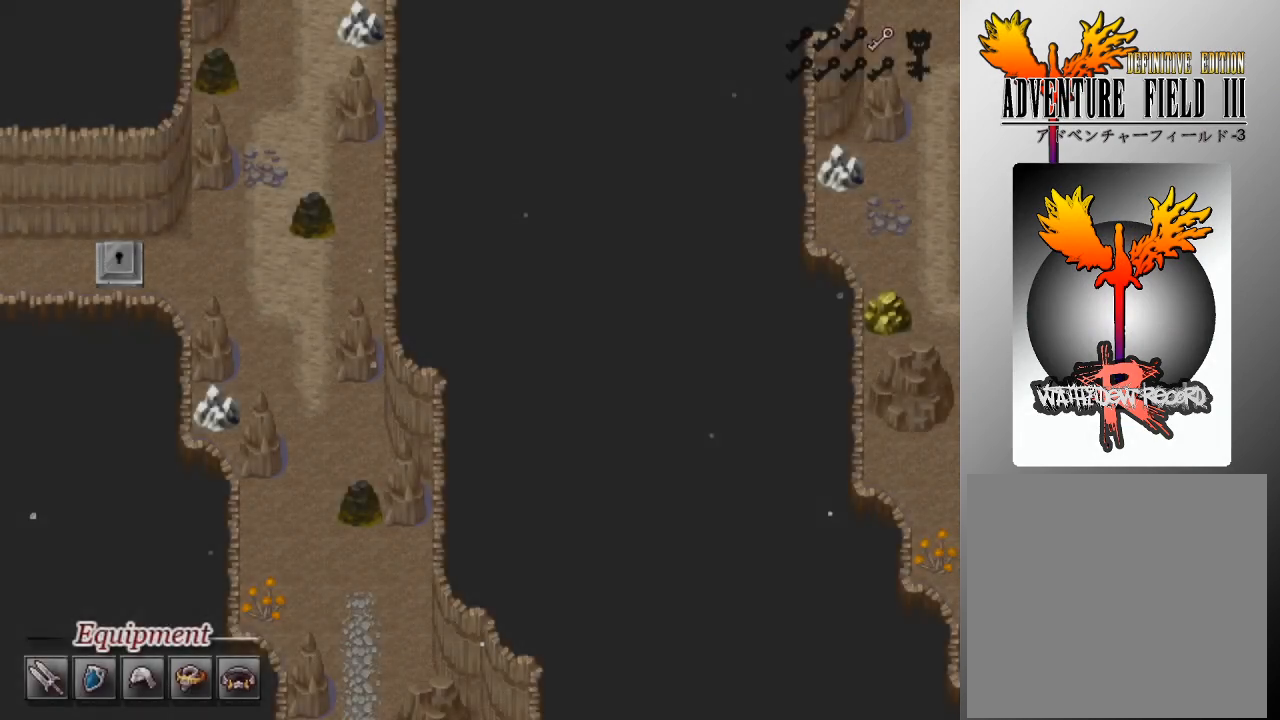
{"buttons": [], "left_stick": "center", "events": []}
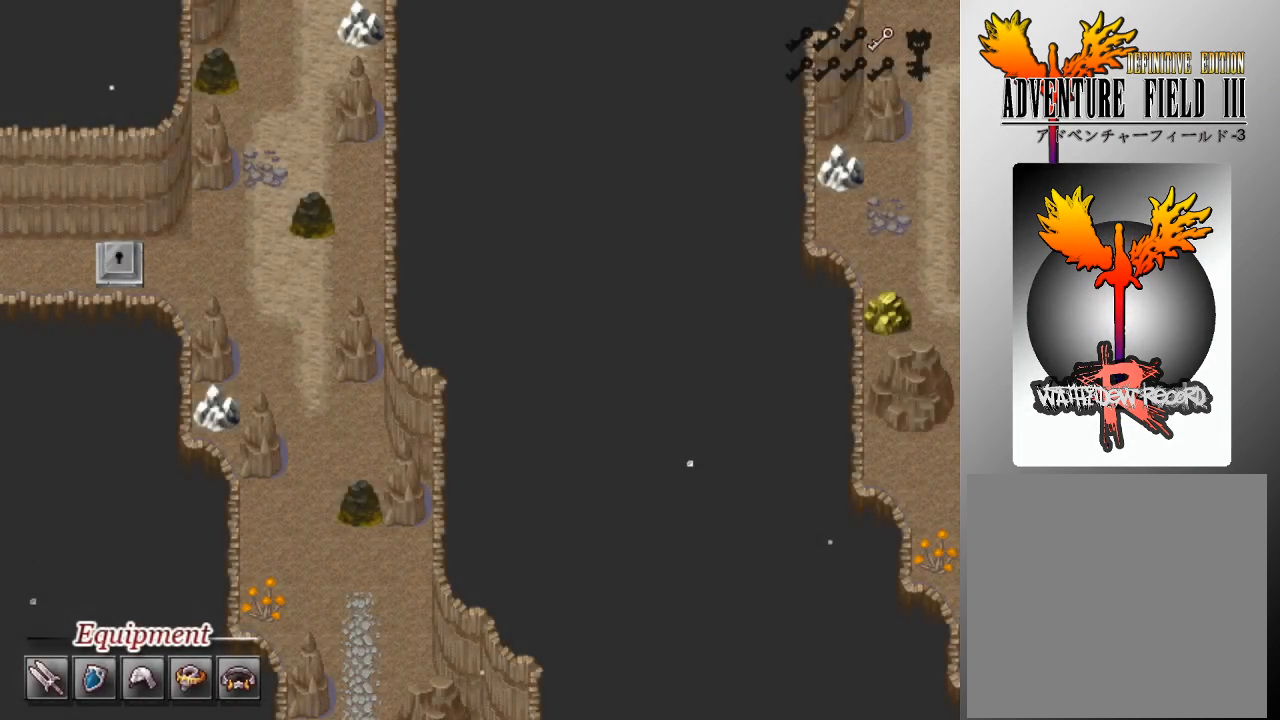
{"buttons": [], "left_stick": "center", "events": []}
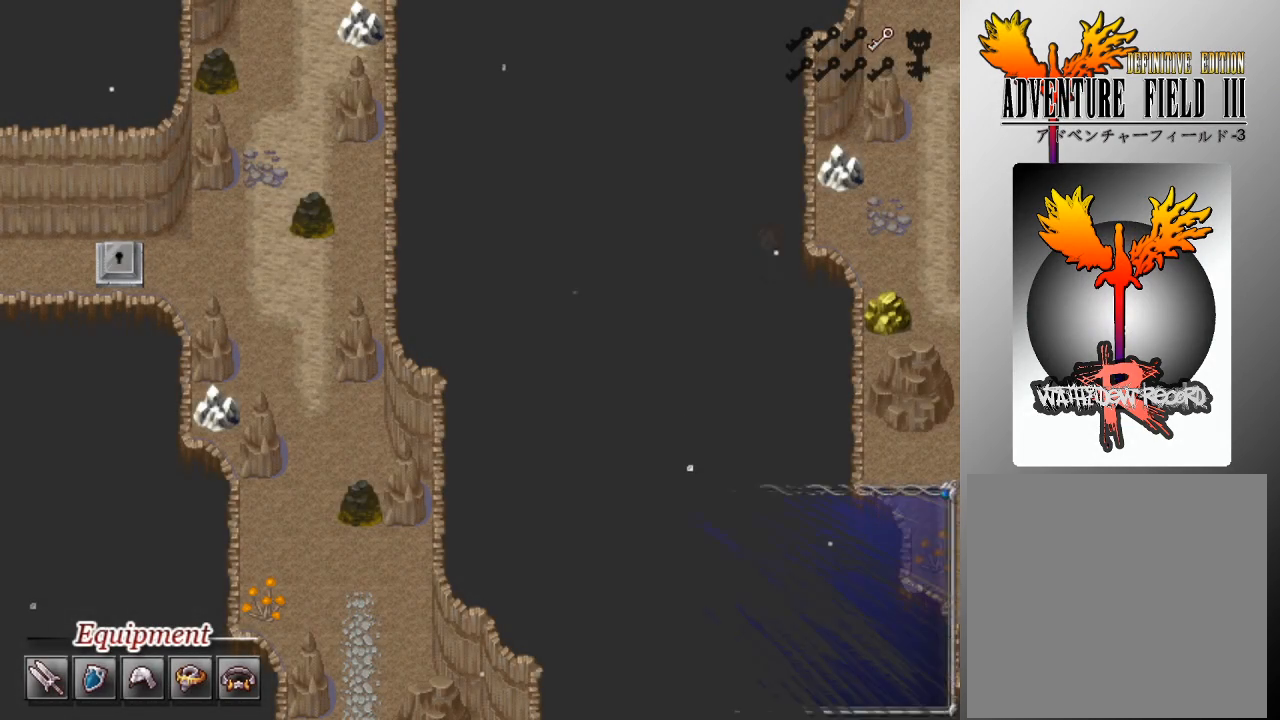
{"buttons": [], "left_stick": "center", "events": []}
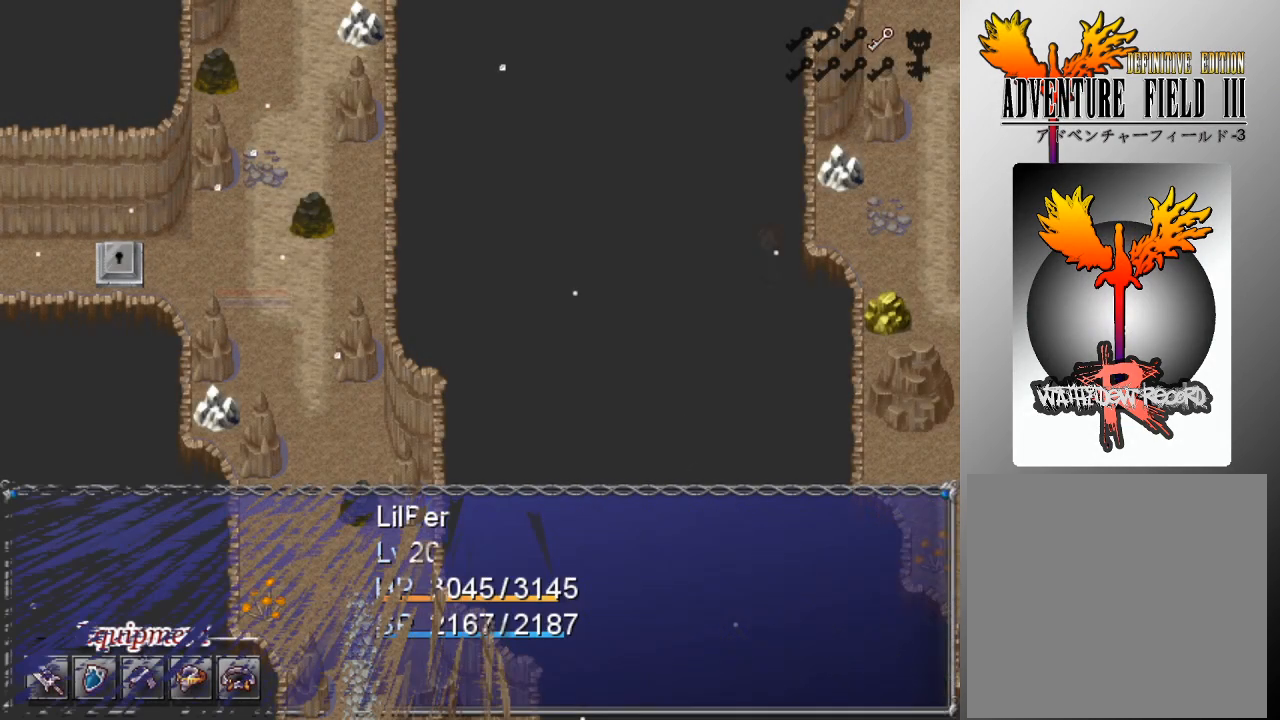
{"buttons": [], "left_stick": "center", "events": []}